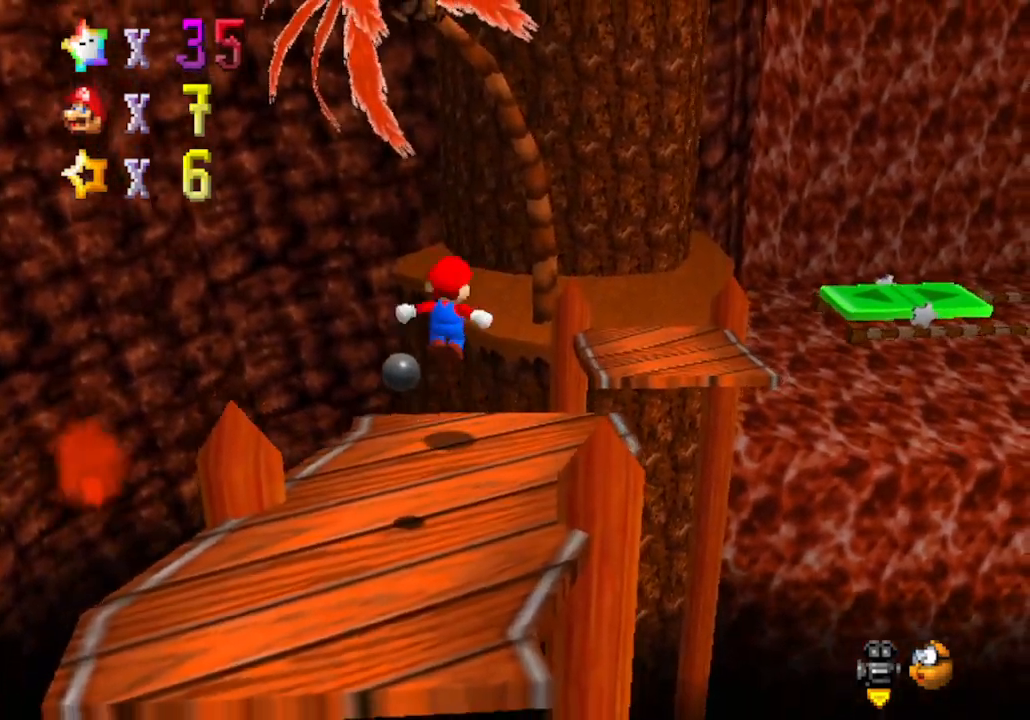
Gameplay with a controller (Nintendo layout); each line is a JSON object with the inputs held at the frame after it. "events" lists button and stick changes between this image and that frame as [ms after this image, input, new state], when the widget could be followed in between. Not read: L3 R3 Z.
{"buttons": [], "left_stick": "center", "events": [[283, "left_stick", "center"]]}
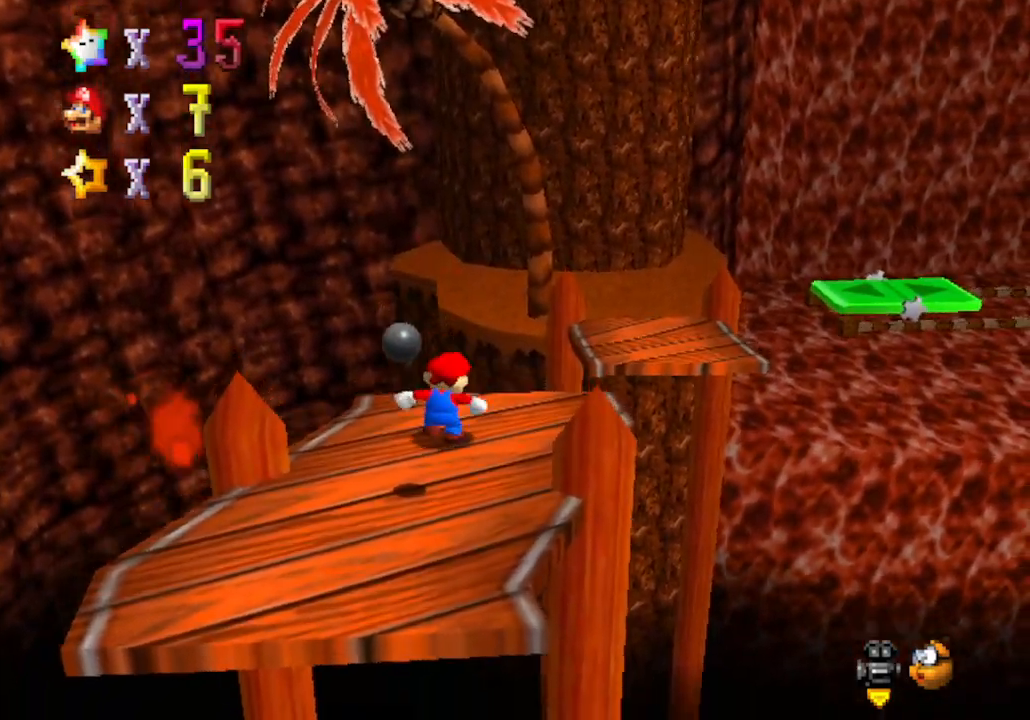
{"buttons": [], "left_stick": "up-right", "events": [[133, "left_stick", "up-right"]]}
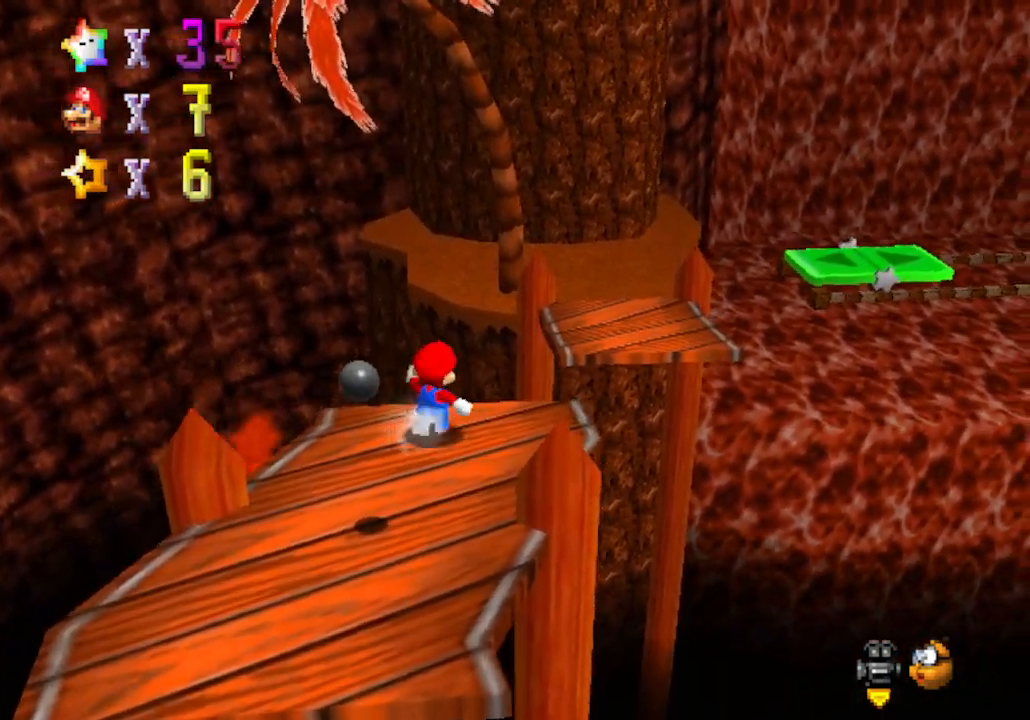
{"buttons": [], "left_stick": "up-right", "events": [[67, "A", "down"], [383, "A", "up"]]}
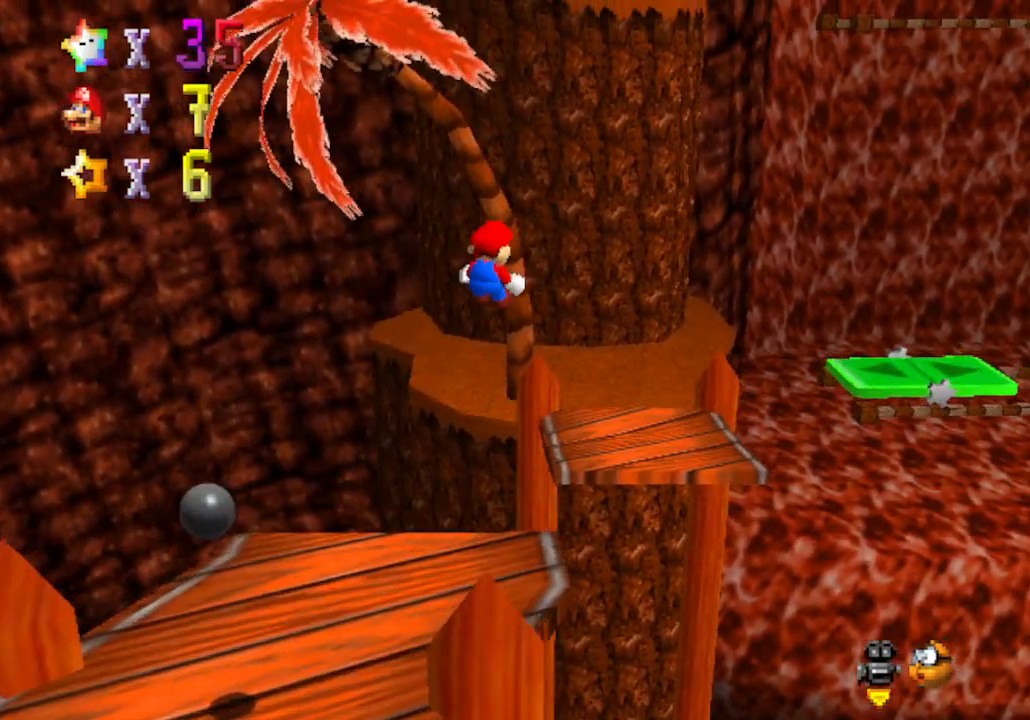
{"buttons": [], "left_stick": "down", "events": [[17, "left_stick", "up"], [167, "C_LEFT", "down"], [283, "left_stick", "center"], [350, "C_LEFT", "up"], [350, "left_stick", "down"]]}
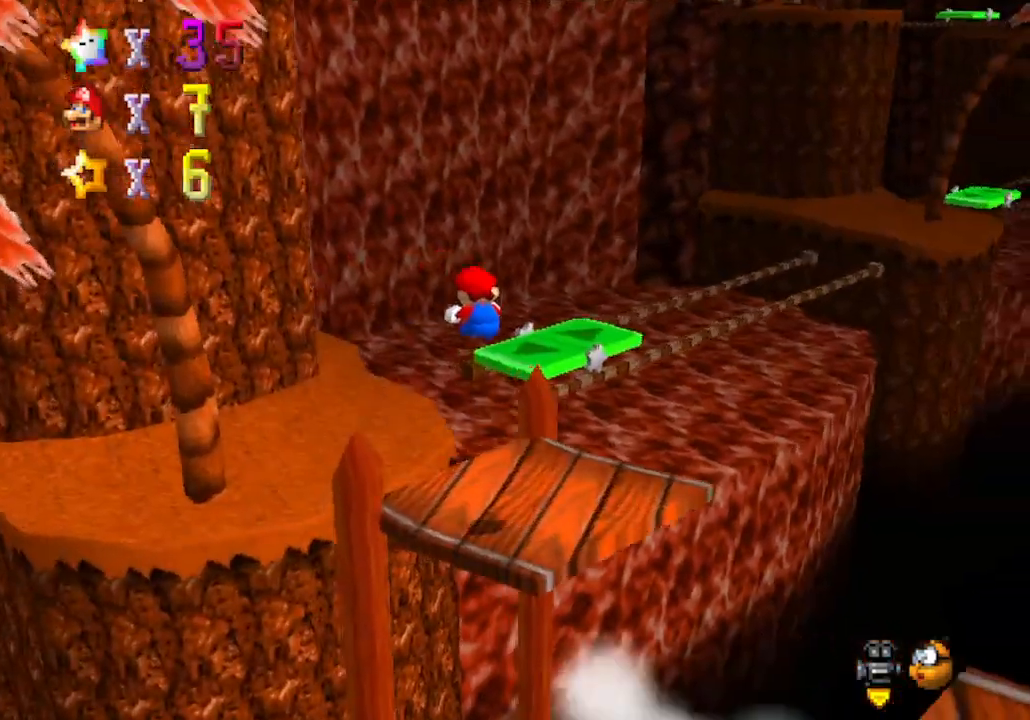
{"buttons": ["A"], "left_stick": "up-left", "events": [[100, "left_stick", "right"], [383, "A", "down"], [450, "left_stick", "up-left"]]}
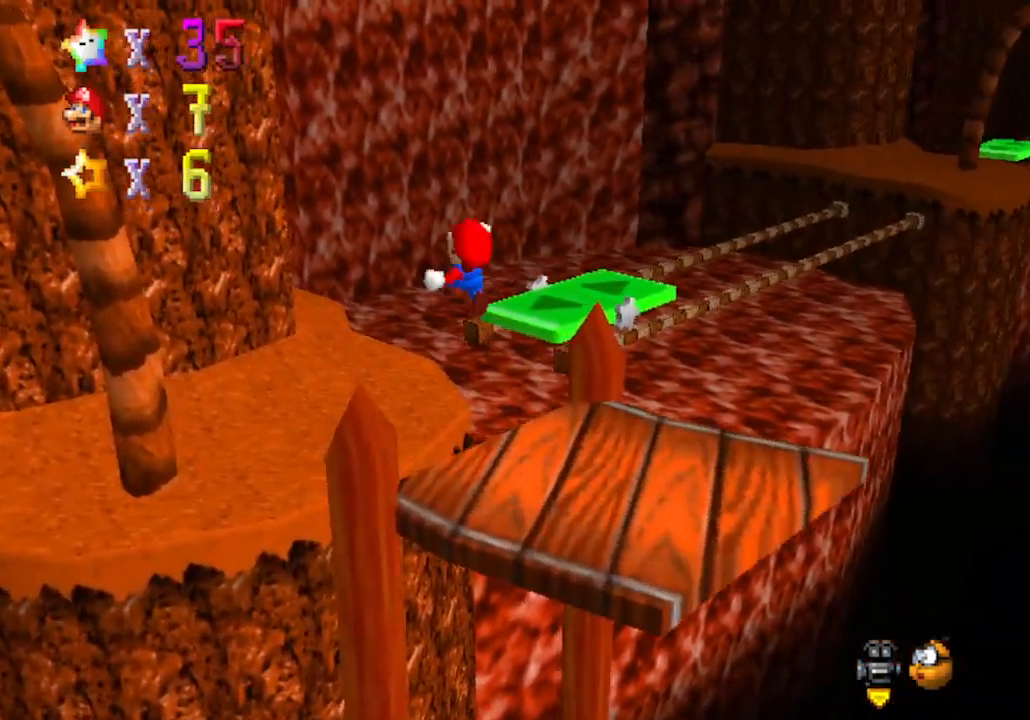
{"buttons": ["C_LEFT"], "left_stick": "down", "events": [[200, "A", "up"], [317, "left_stick", "down-left"], [383, "left_stick", "down"], [500, "C_LEFT", "down"]]}
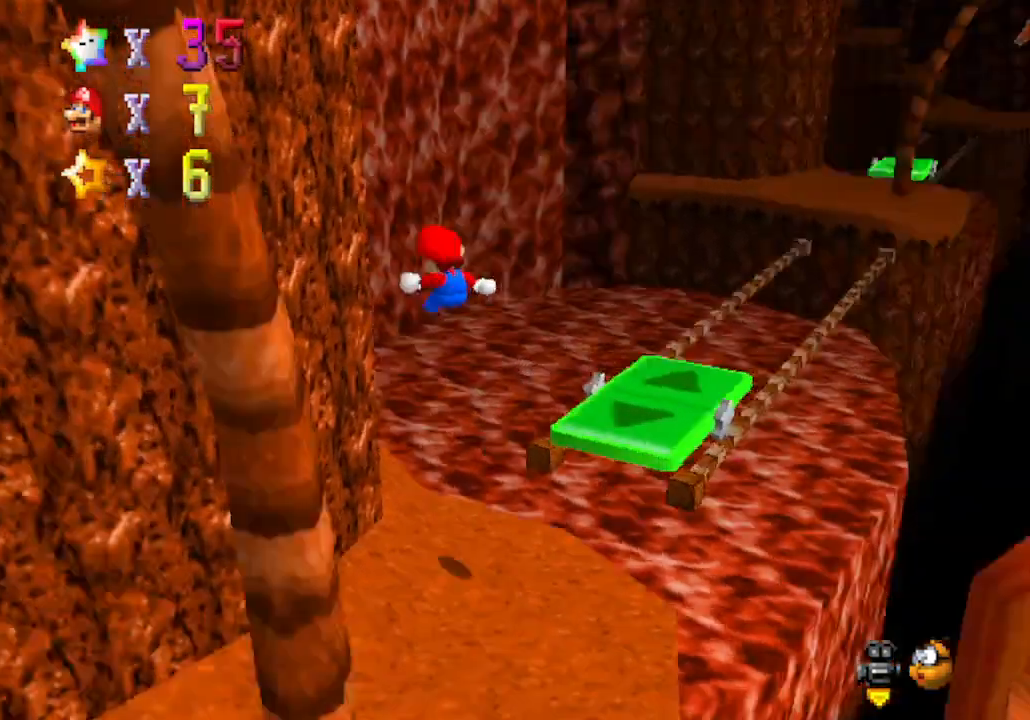
{"buttons": ["A"], "left_stick": "down", "events": [[167, "C_LEFT", "up"], [317, "A", "down"]]}
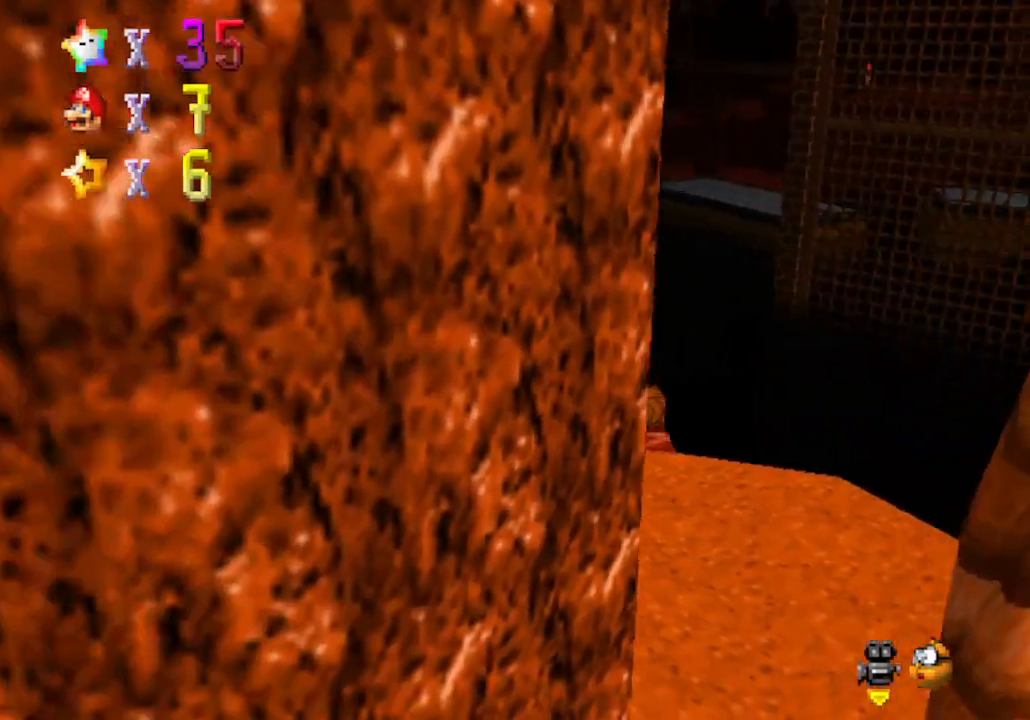
{"buttons": [], "left_stick": "down", "events": [[83, "A", "up"]]}
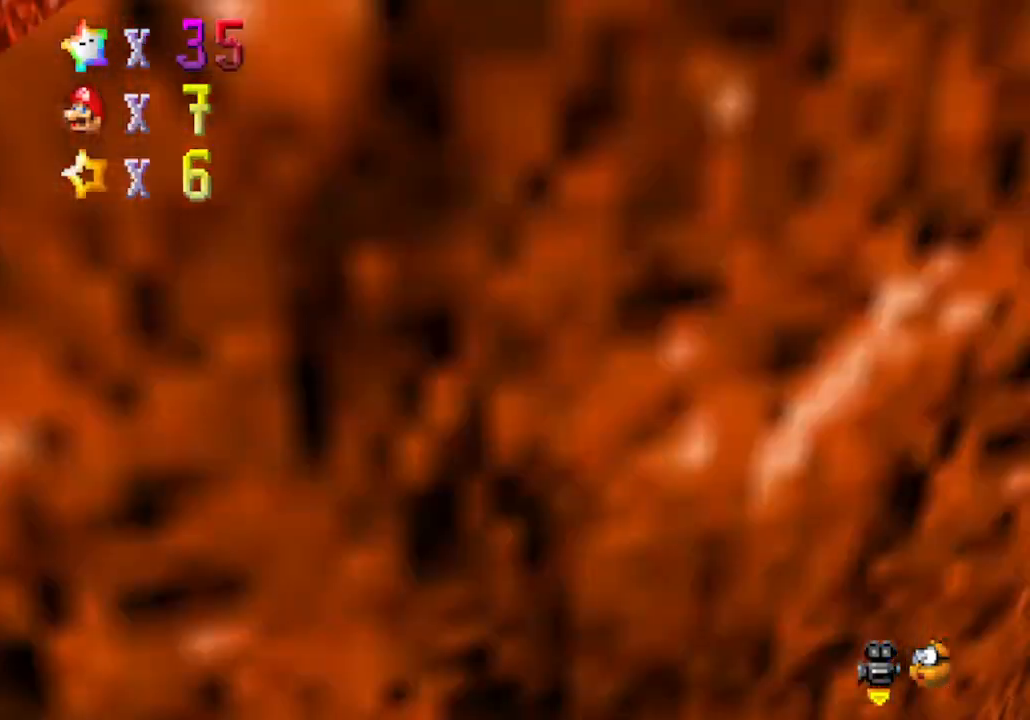
{"buttons": [], "left_stick": "down-right", "events": [[33, "left_stick", "down-right"]]}
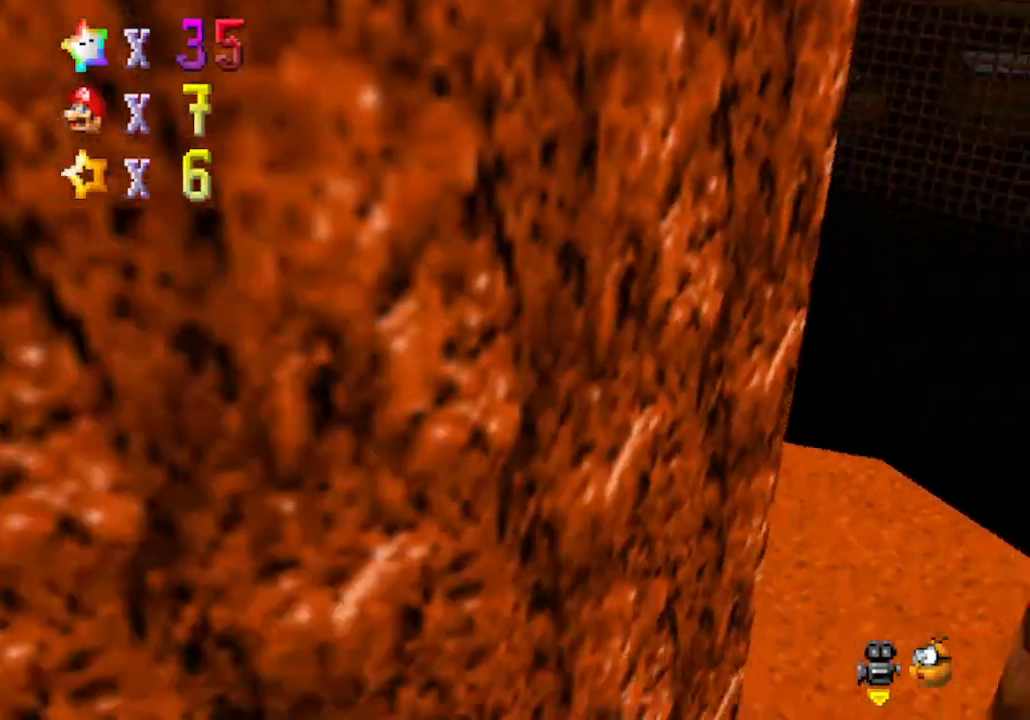
{"buttons": [], "left_stick": "down-right", "events": []}
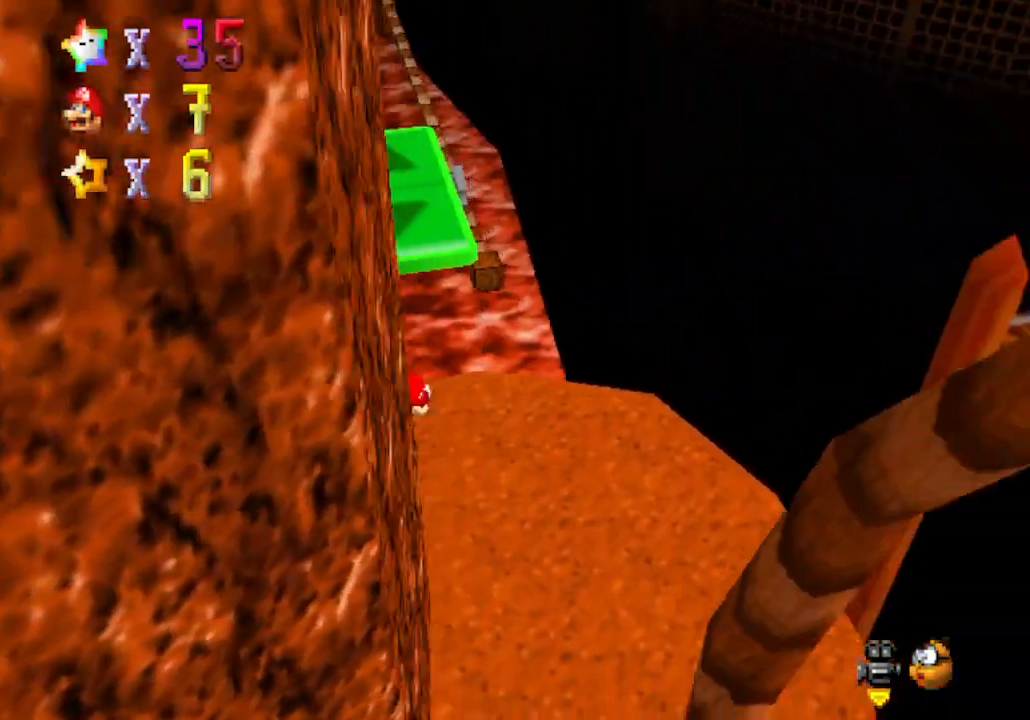
{"buttons": [], "left_stick": "down-left", "events": [[483, "left_stick", "down-left"]]}
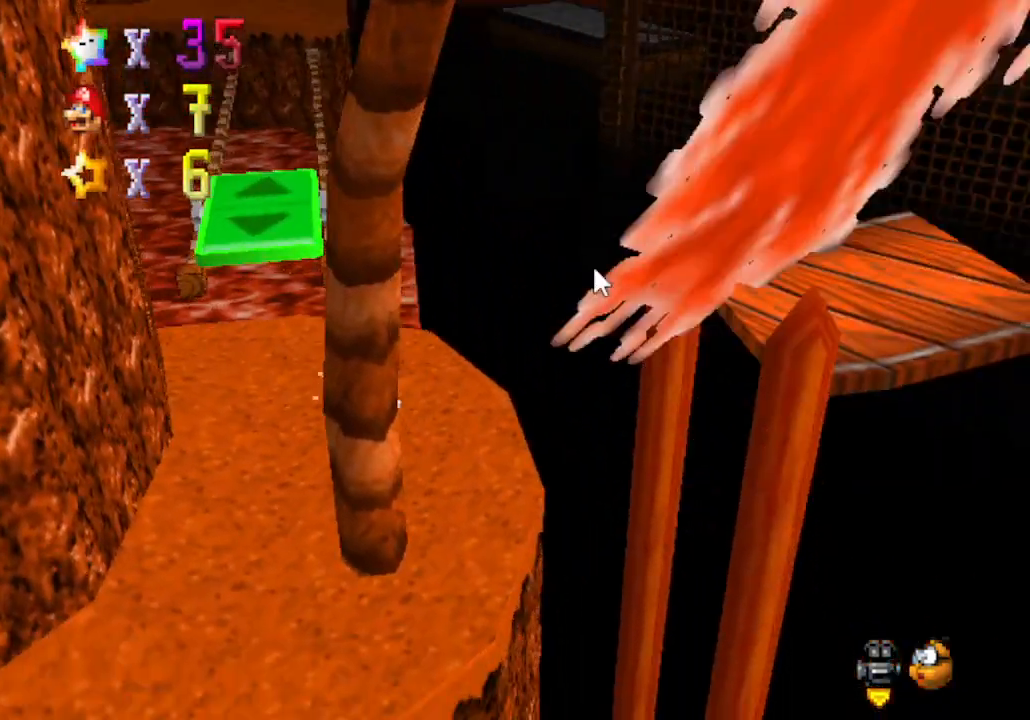
{"buttons": [], "left_stick": "up", "events": [[267, "left_stick", "up"]]}
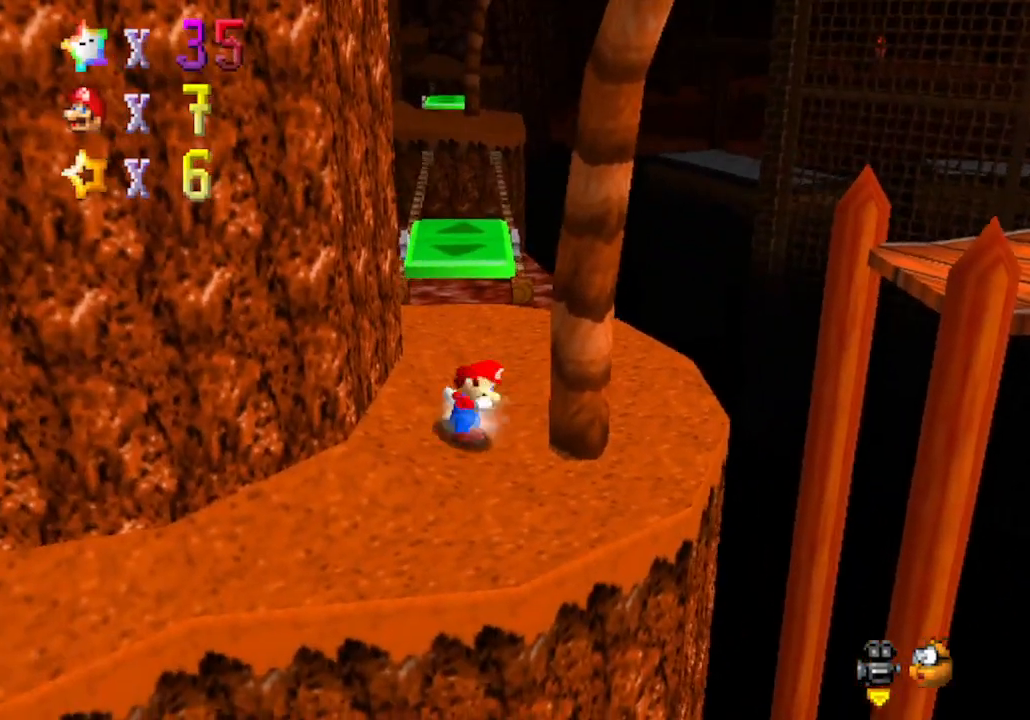
{"buttons": [], "left_stick": "up", "events": []}
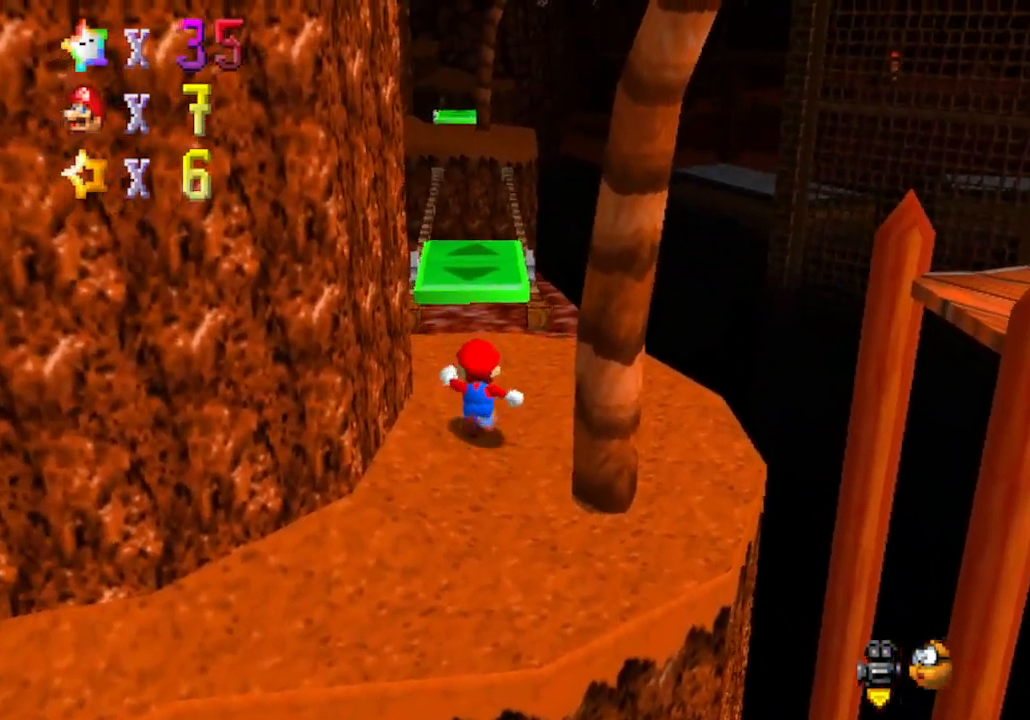
{"buttons": ["A"], "left_stick": "up", "events": [[150, "A", "down"]]}
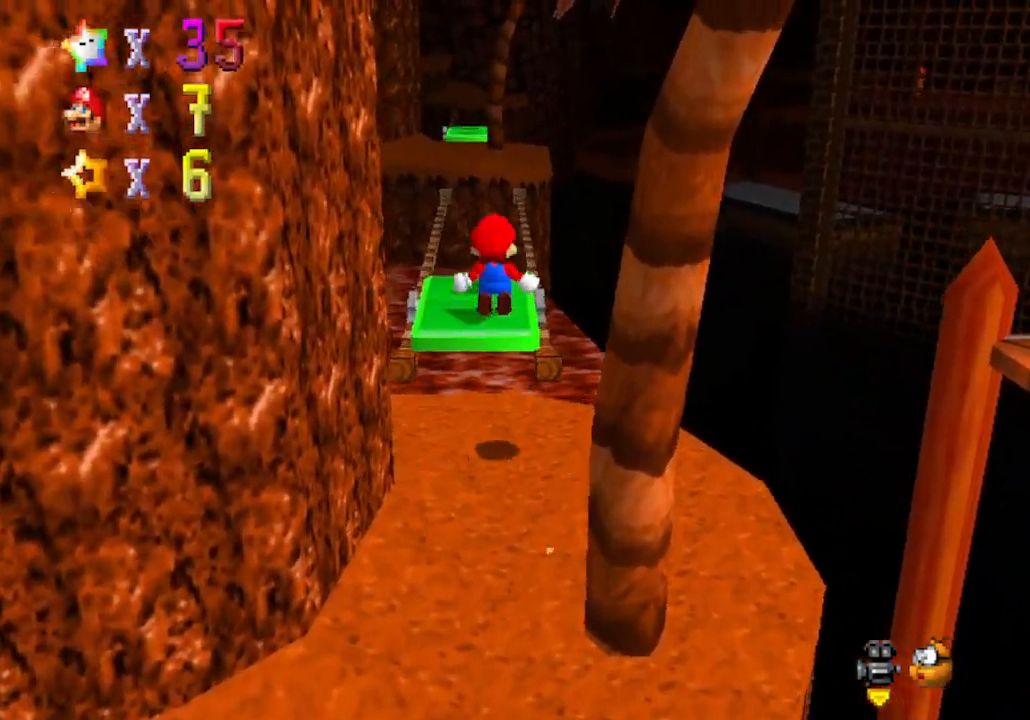
{"buttons": ["C_RIGHT"], "left_stick": "up-left", "events": [[50, "left_stick", "up-left"], [300, "A", "up"], [467, "C_RIGHT", "down"]]}
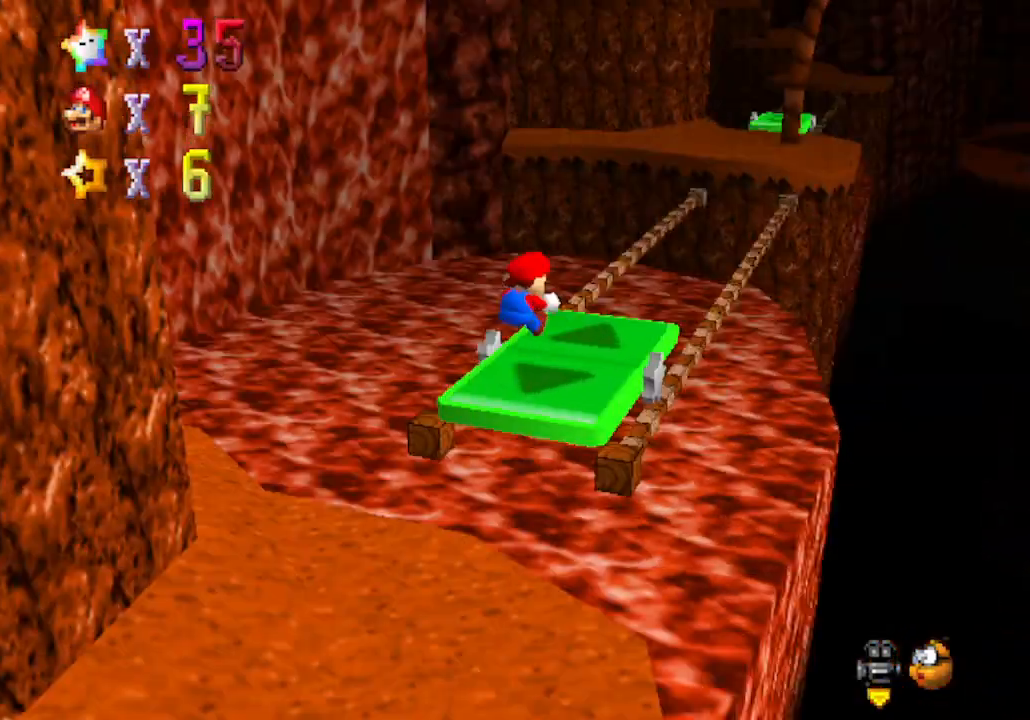
{"buttons": [], "left_stick": "center", "events": [[83, "left_stick", "up"], [217, "C_RIGHT", "up"], [367, "left_stick", "center"]]}
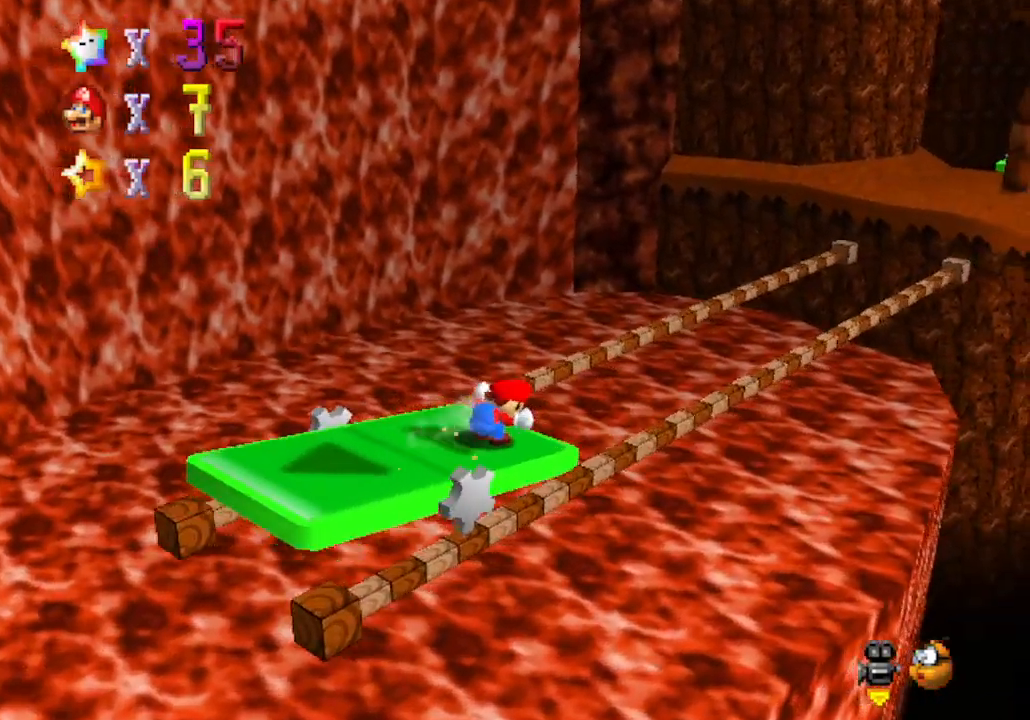
{"buttons": [], "left_stick": "center", "events": []}
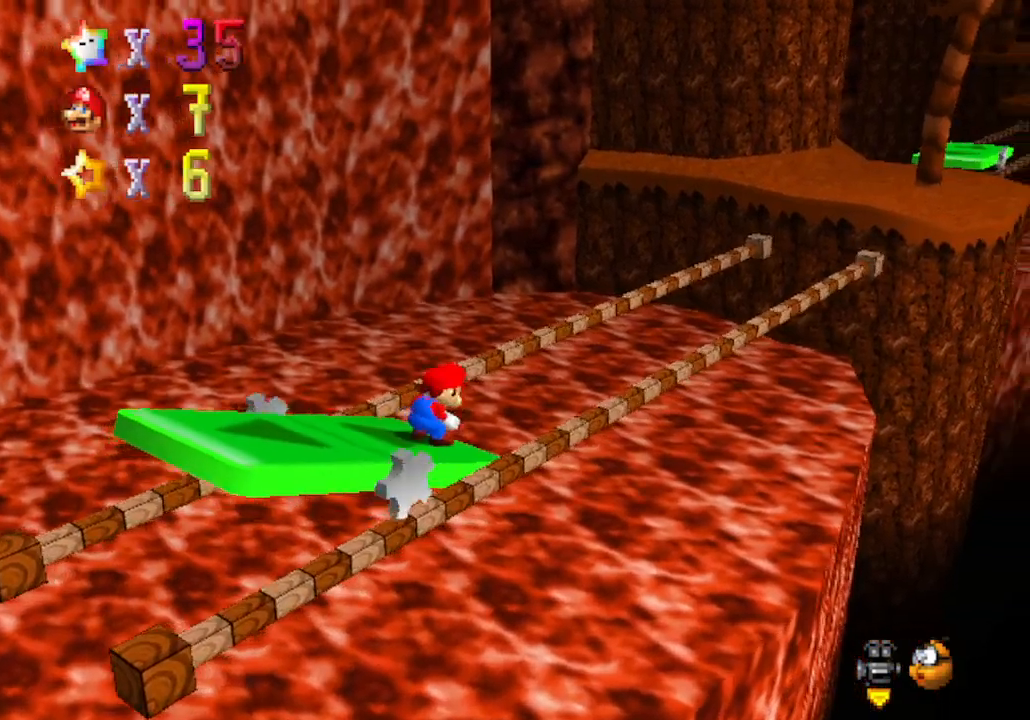
{"buttons": [], "left_stick": "down-left", "events": [[467, "left_stick", "down-left"]]}
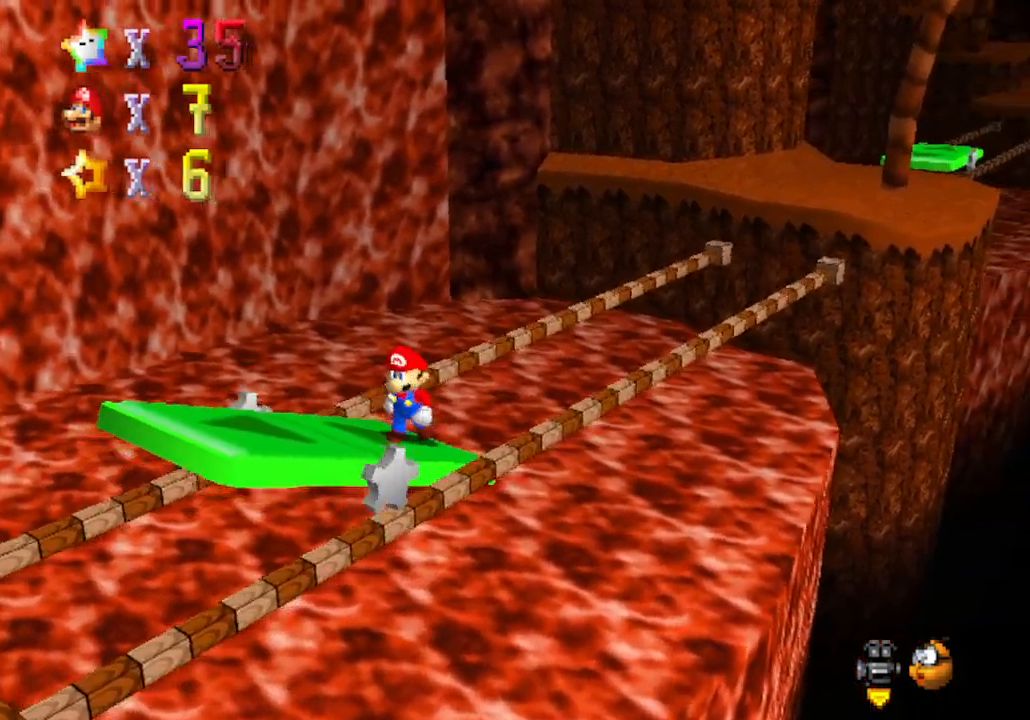
{"buttons": [], "left_stick": "center", "events": [[150, "left_stick", "center"]]}
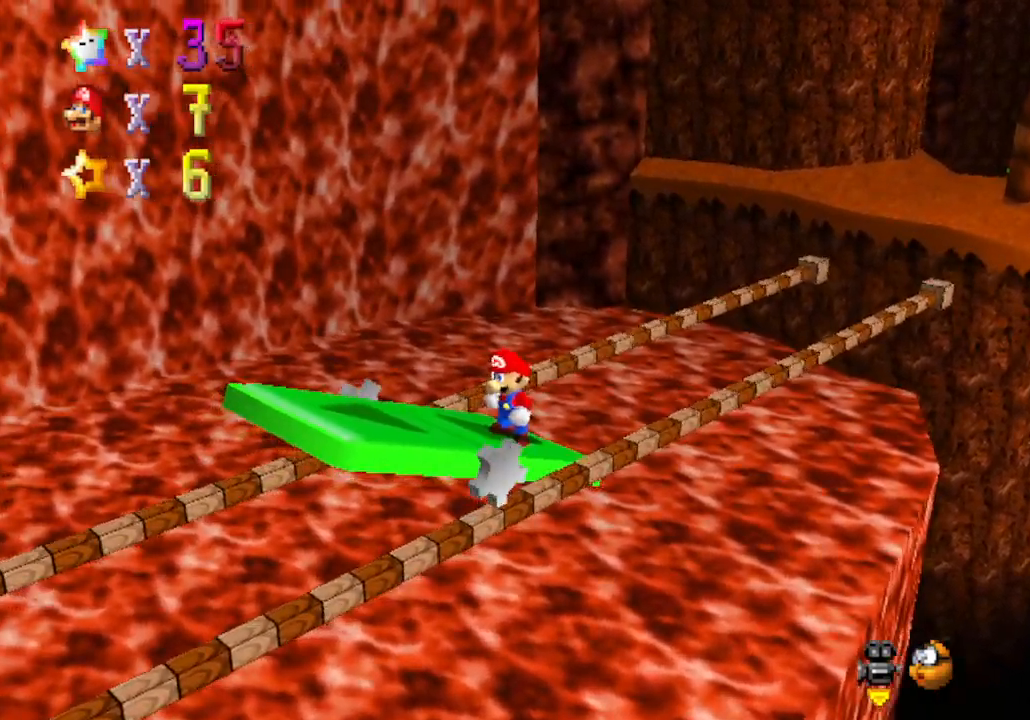
{"buttons": [], "left_stick": "center", "events": []}
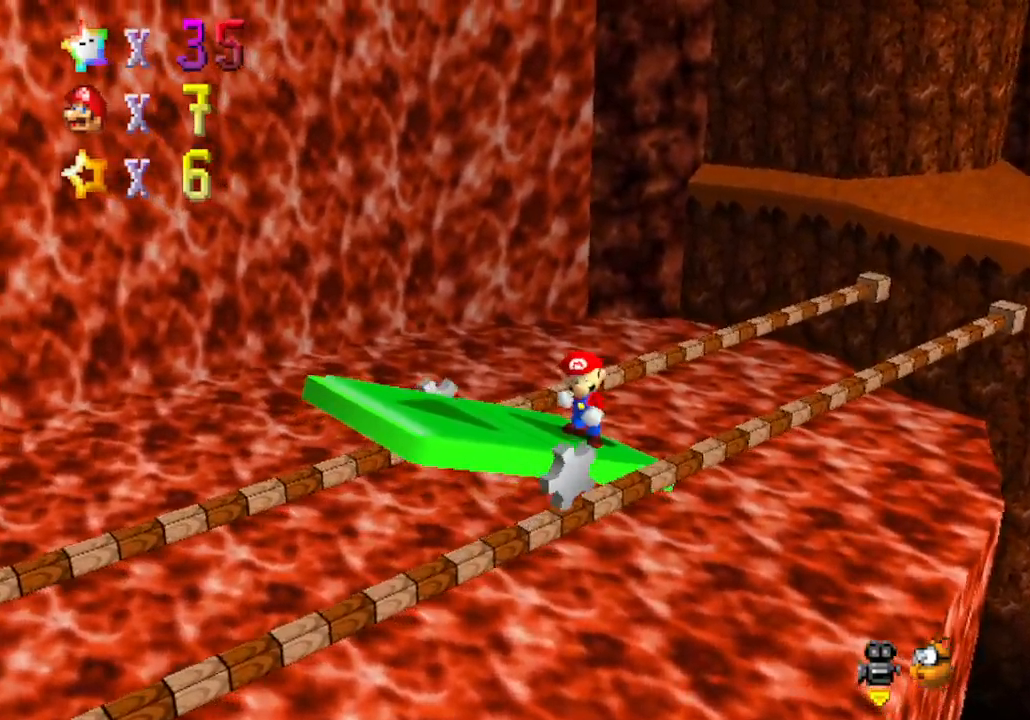
{"buttons": [], "left_stick": "center", "events": []}
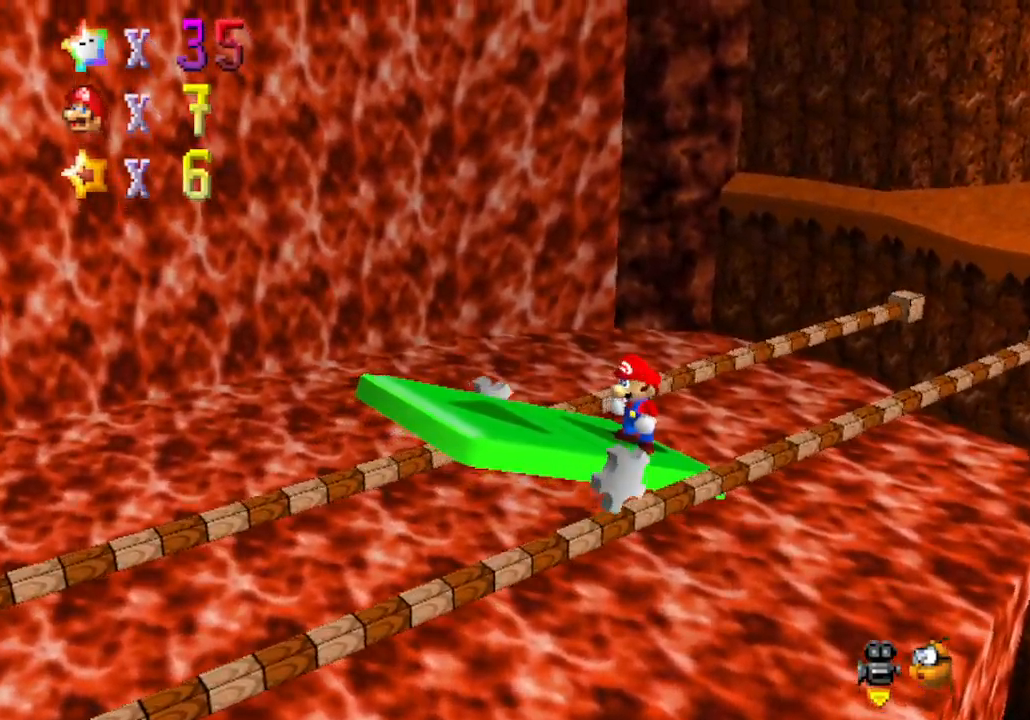
{"buttons": [], "left_stick": "center", "events": []}
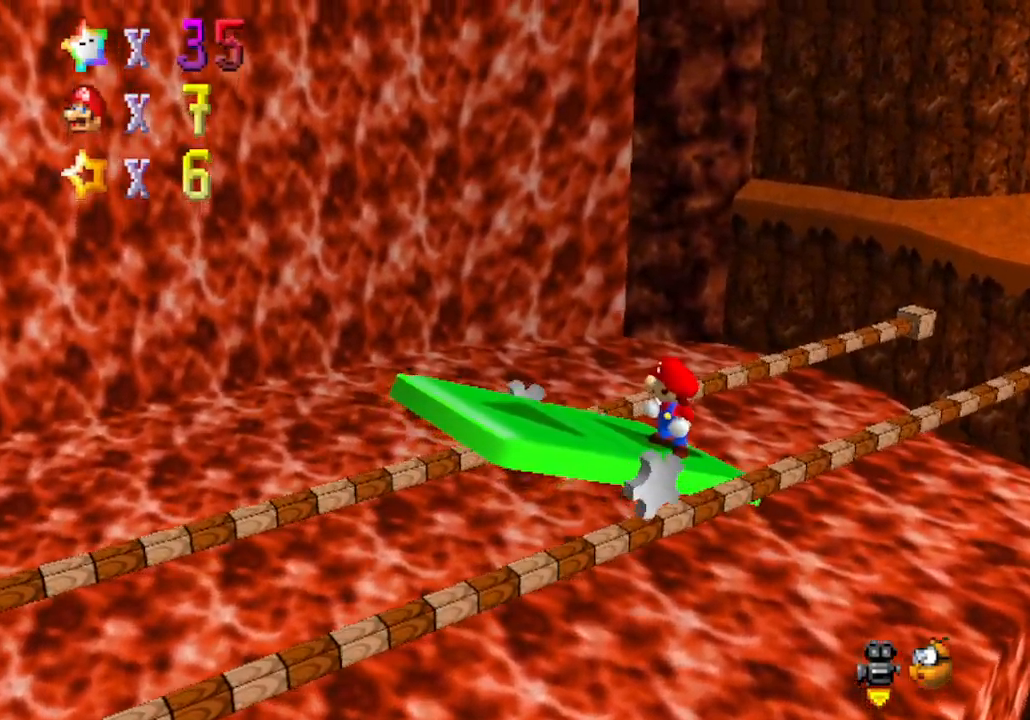
{"buttons": [], "left_stick": "center", "events": []}
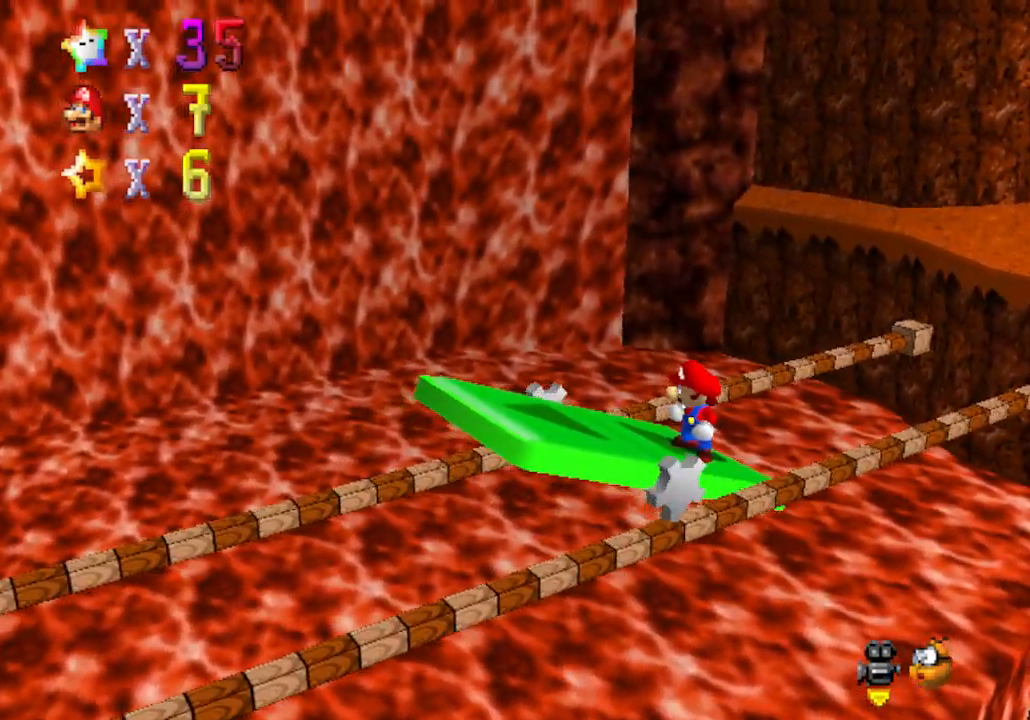
{"buttons": [], "left_stick": "center", "events": []}
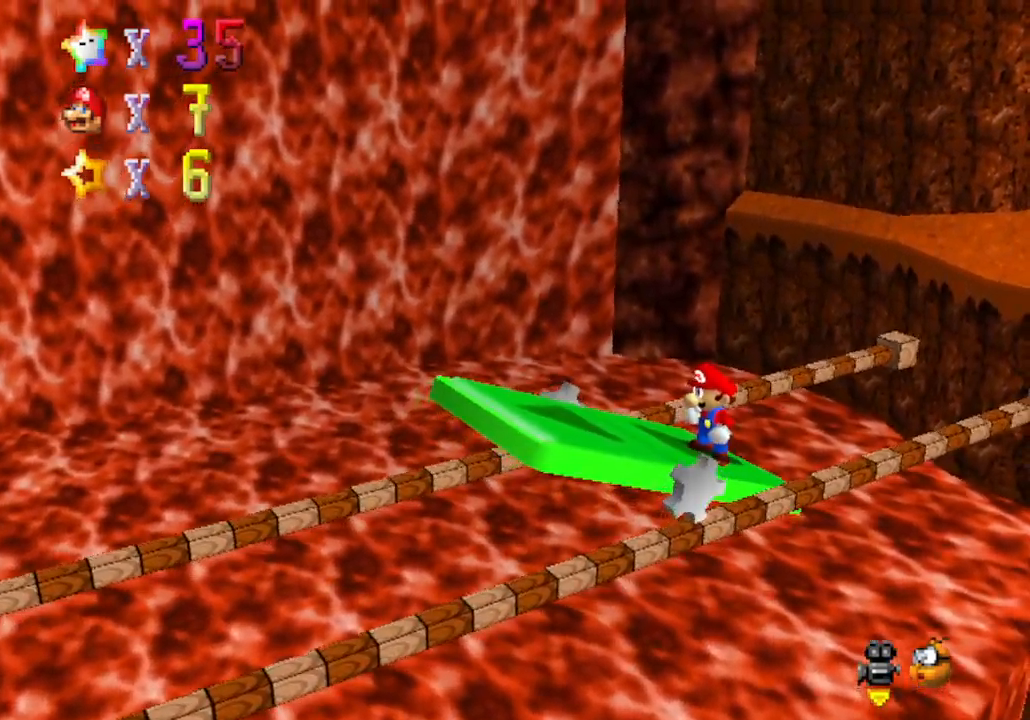
{"buttons": [], "left_stick": "center", "events": [[333, "left_stick", "left"], [467, "left_stick", "center"]]}
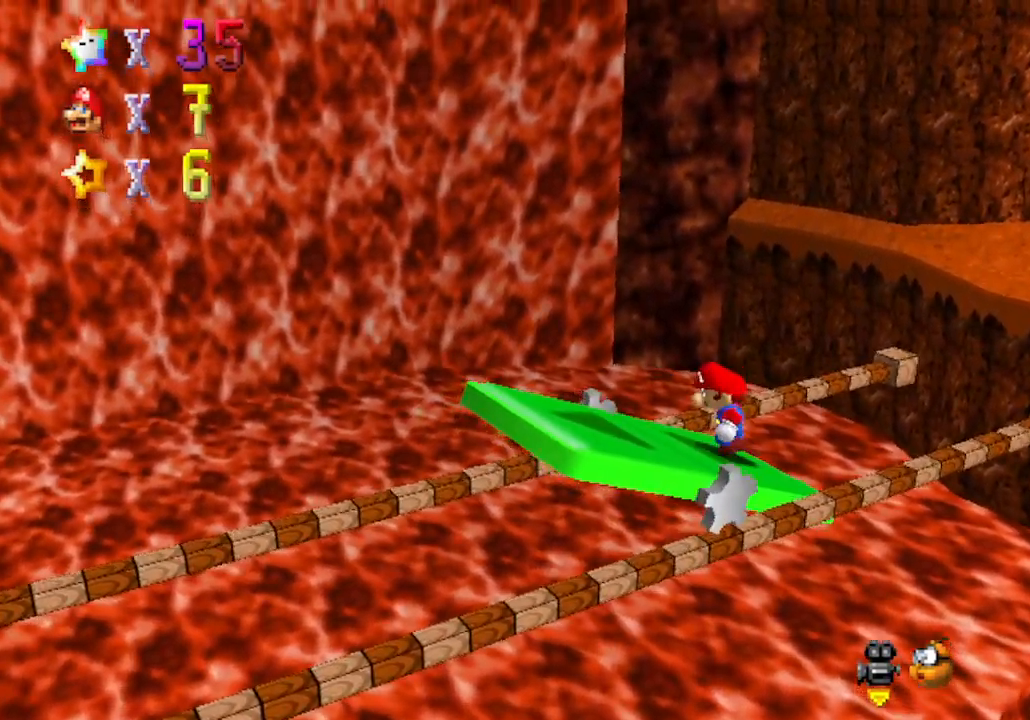
{"buttons": [], "left_stick": "down", "events": [[217, "C_LEFT", "down"], [250, "C_DOWN", "down"], [400, "C_DOWN", "up"], [433, "left_stick", "down"], [450, "C_LEFT", "up"]]}
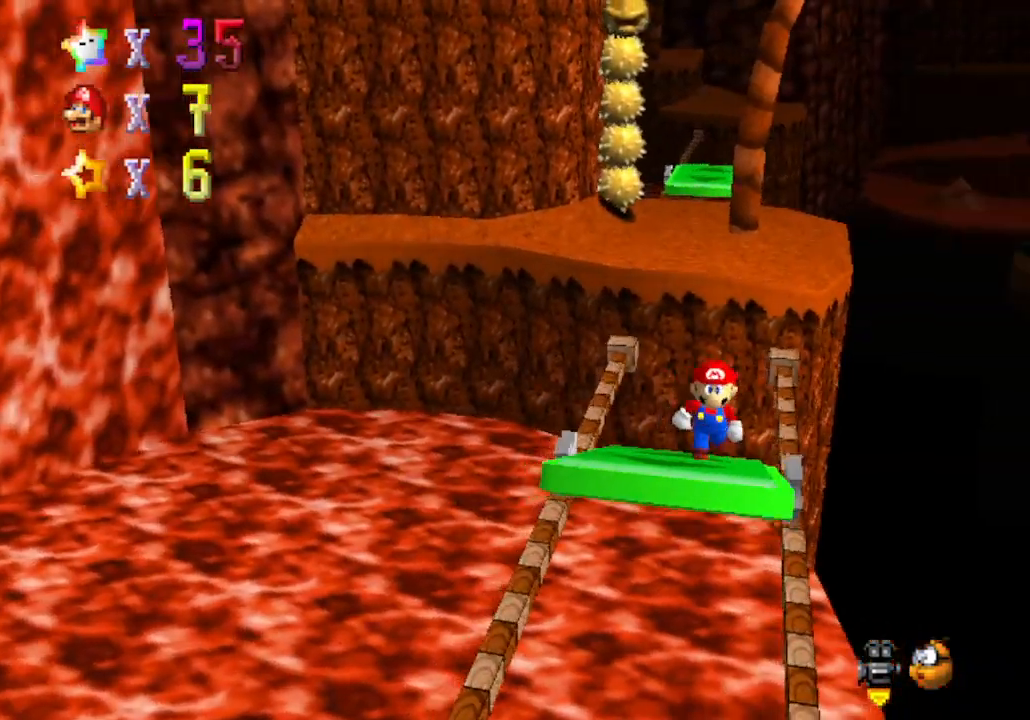
{"buttons": [], "left_stick": "up", "events": [[83, "left_stick", "center"], [500, "left_stick", "up"]]}